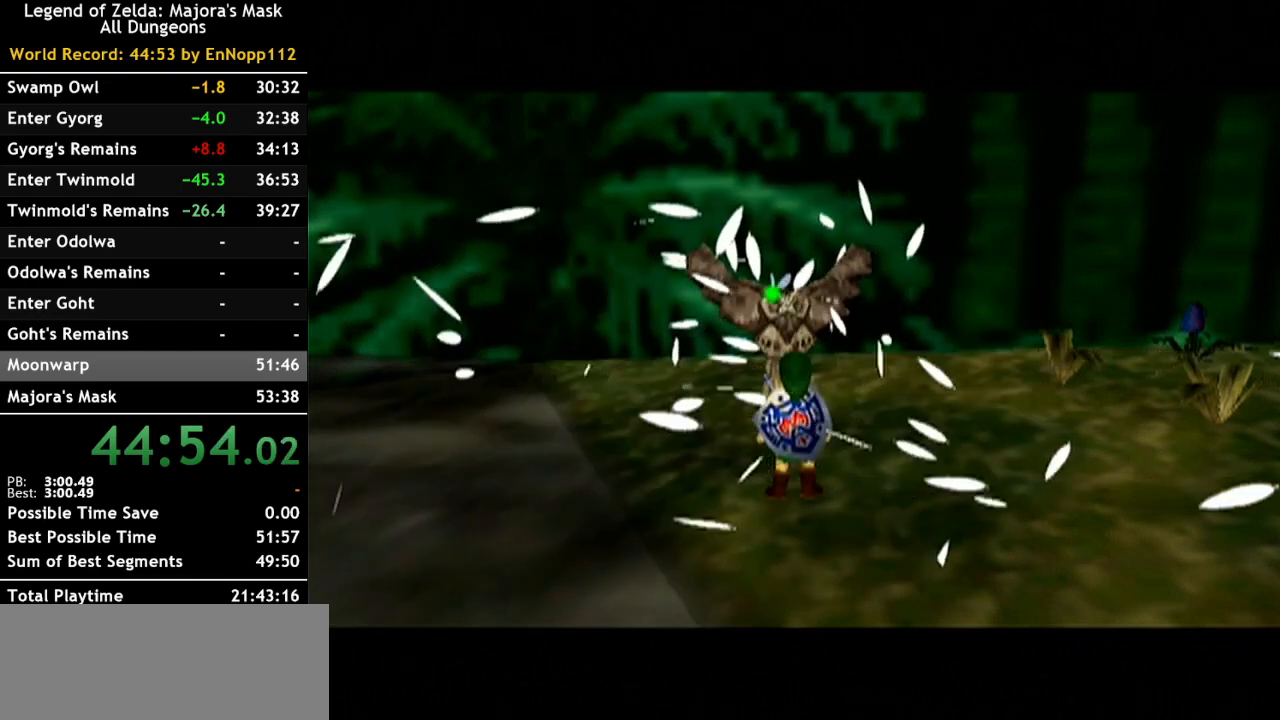
Gameplay with a controller (Nintendo layout); each line is a JSON object with the inputs held at the frame after it. "button_events" lists button changes between this image and that frame as [ms after this image, input, new state], when the widget could be followed in between (sticks are given only as held states). Not read: L3 R3.
{"buttons": ["Y"], "left_stick": "center", "right_stick": "center", "button_events": [[117, "Y", "down"], [217, "Y", "up"], [283, "Y", "down"], [367, "Y", "up"], [433, "Y", "down"]]}
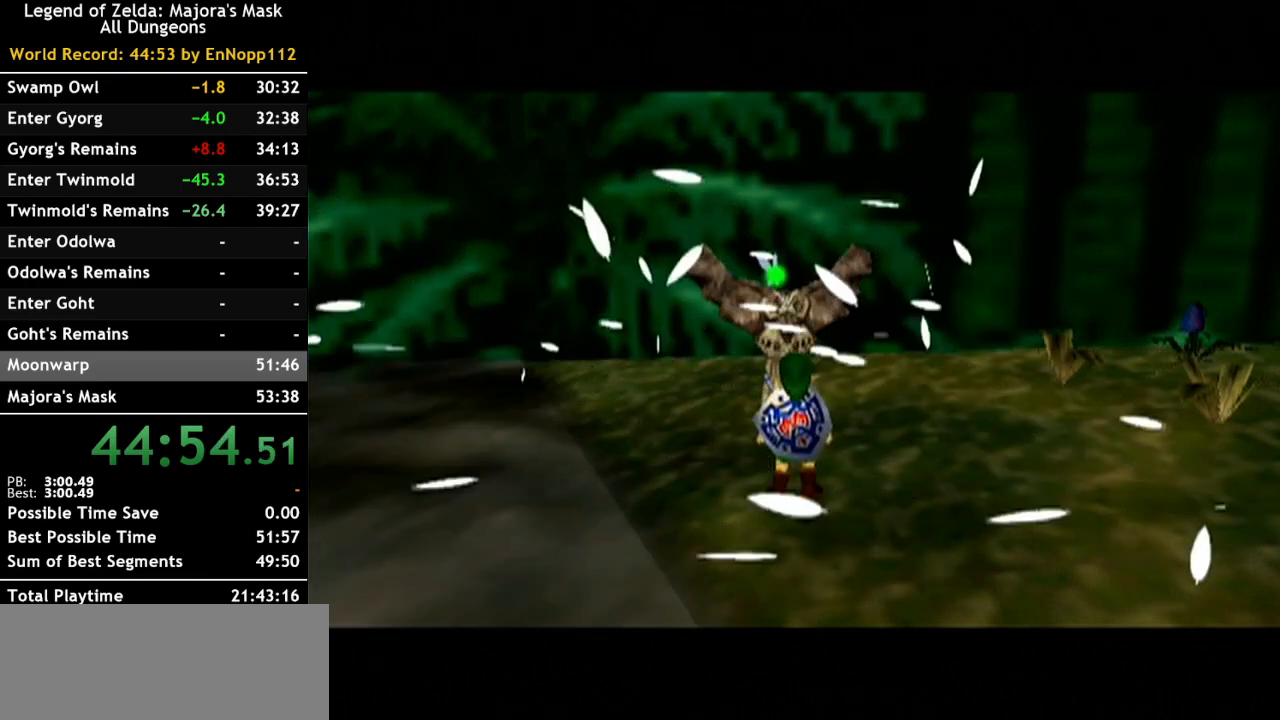
{"buttons": ["Y"], "left_stick": "center", "right_stick": "center", "button_events": [[33, "Y", "up"], [117, "Y", "down"], [217, "Y", "up"], [317, "Y", "down"], [400, "Y", "up"], [467, "Y", "down"]]}
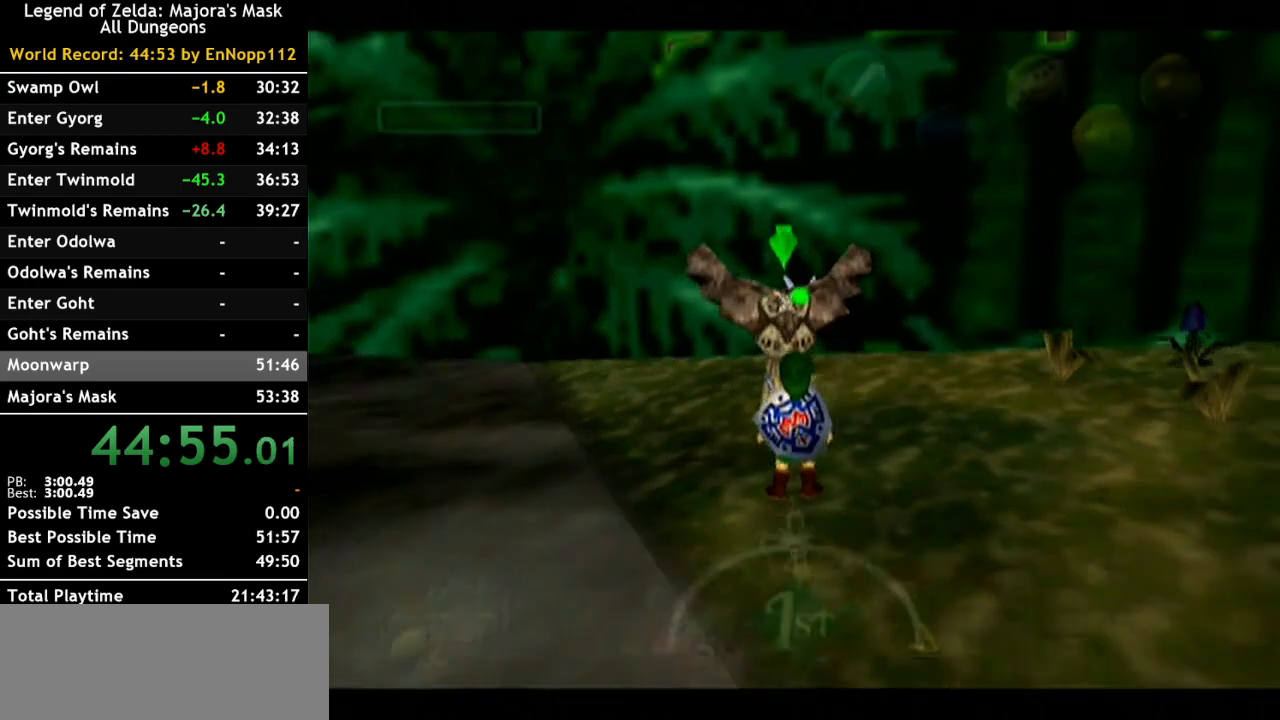
{"buttons": [], "left_stick": "center", "right_stick": "center", "button_events": [[67, "Y", "up"]]}
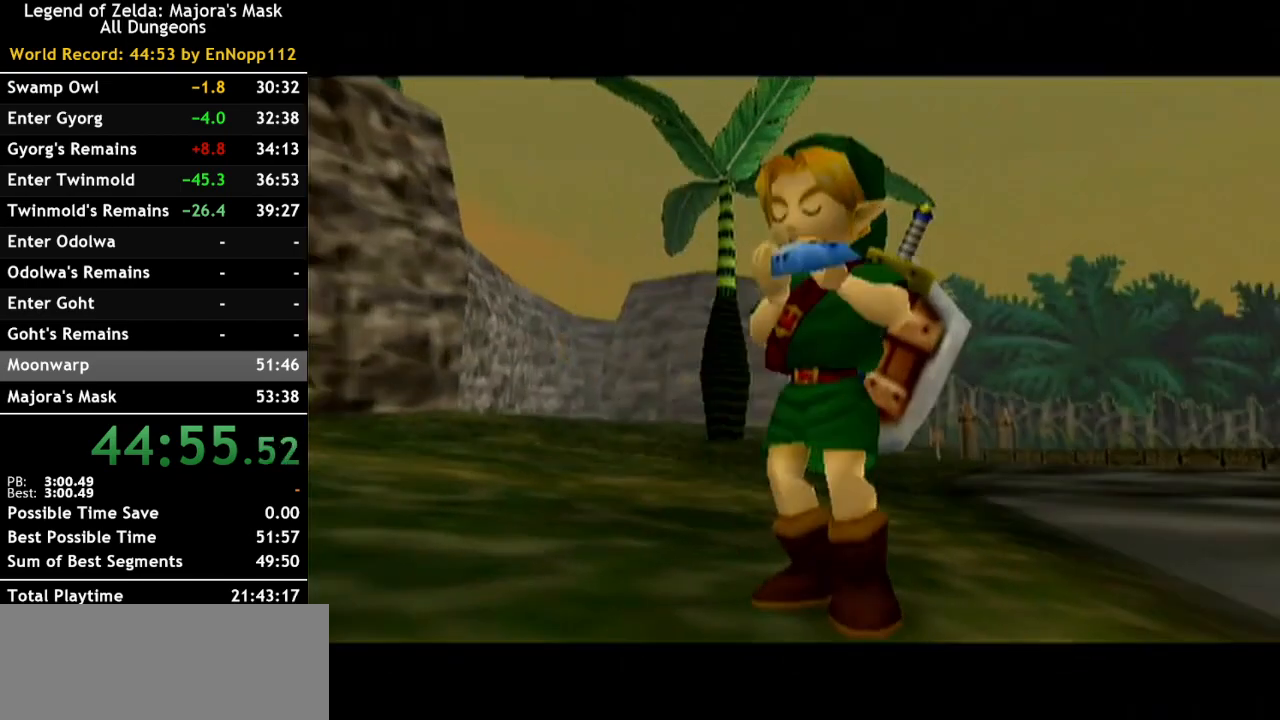
{"buttons": [], "left_stick": "center", "right_stick": "up", "button_events": [[217, "X", "down"], [367, "X", "up"]]}
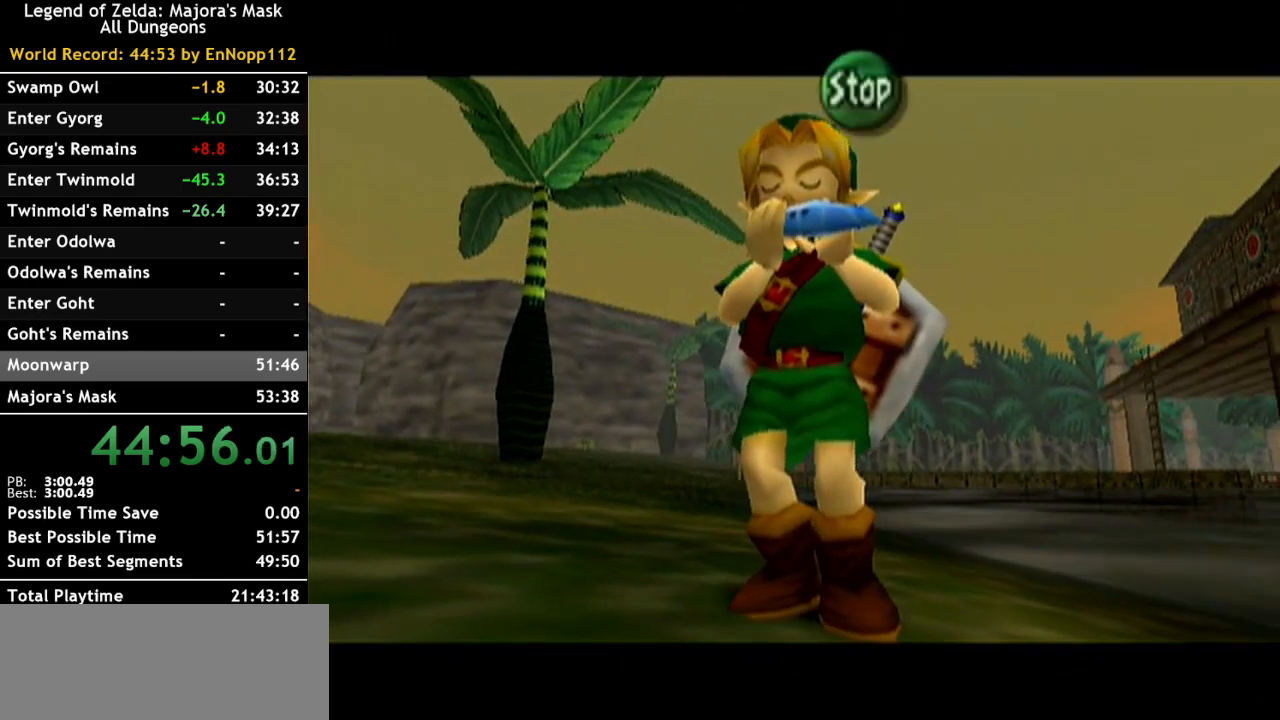
{"buttons": [], "left_stick": "center", "right_stick": "up", "button_events": [[183, "X", "down"], [333, "X", "up"]]}
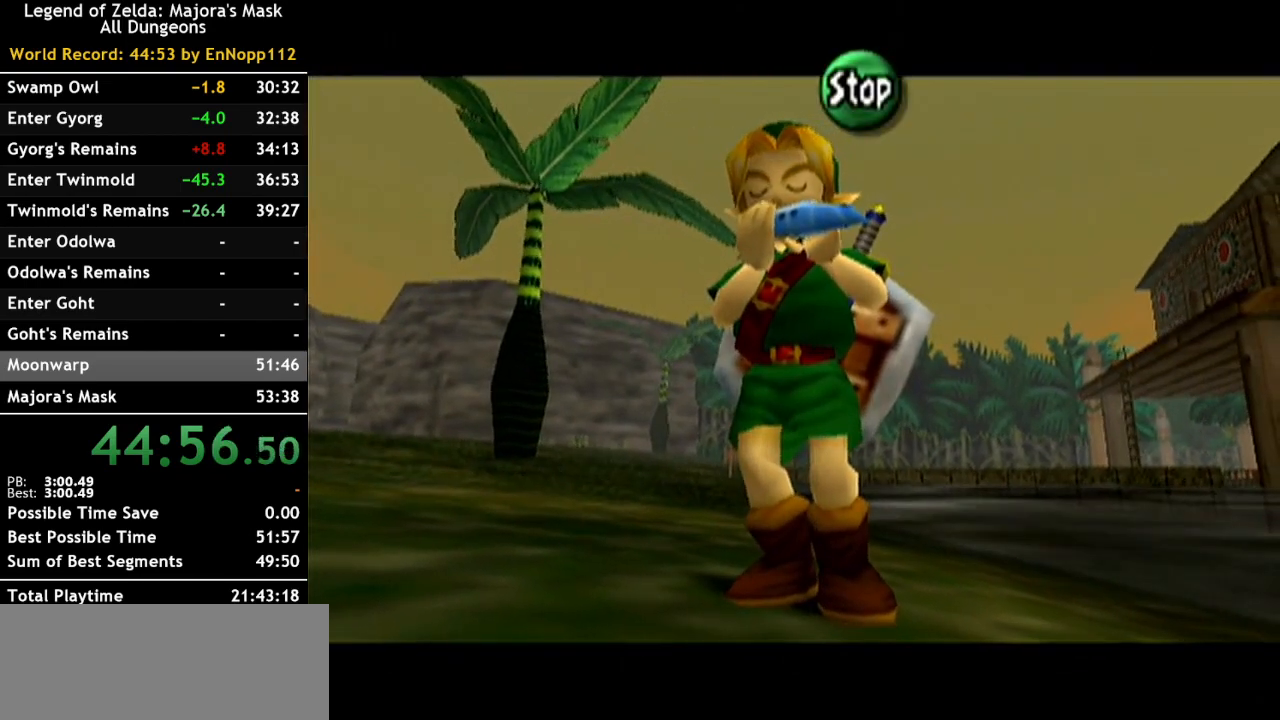
{"buttons": [], "left_stick": "center", "right_stick": "center", "button_events": []}
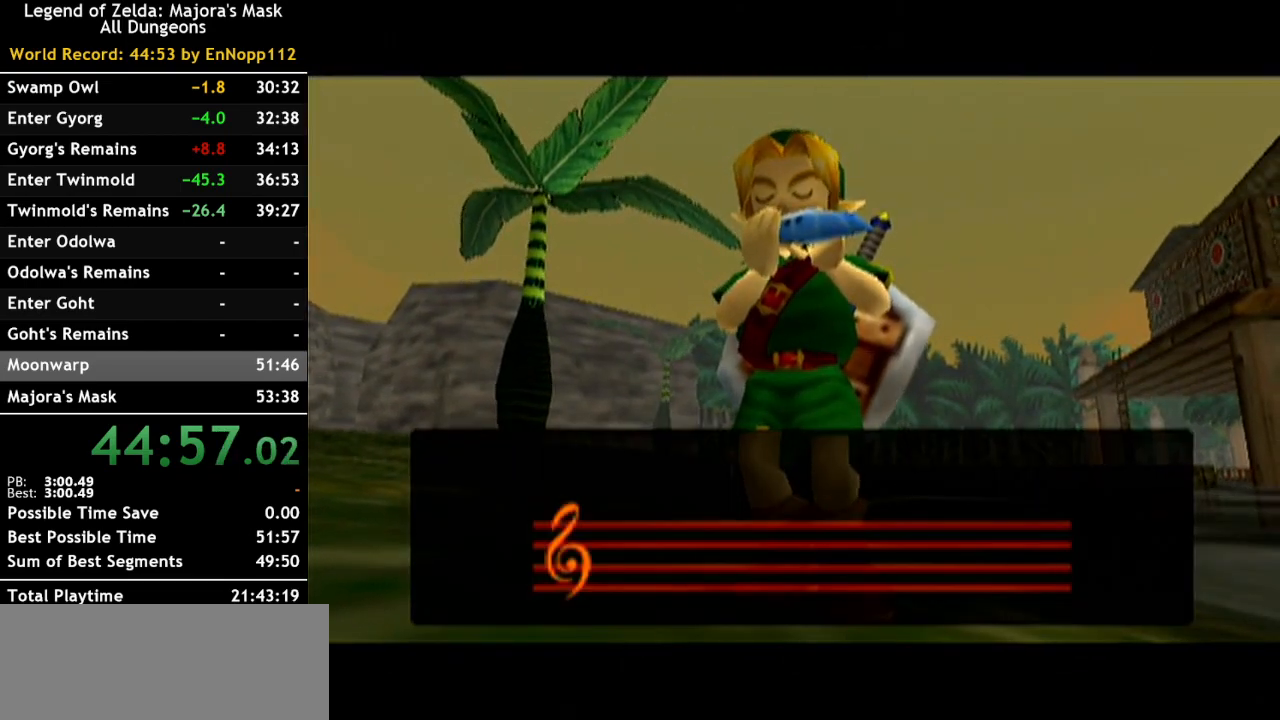
{"buttons": [], "left_stick": "center", "right_stick": "center", "button_events": []}
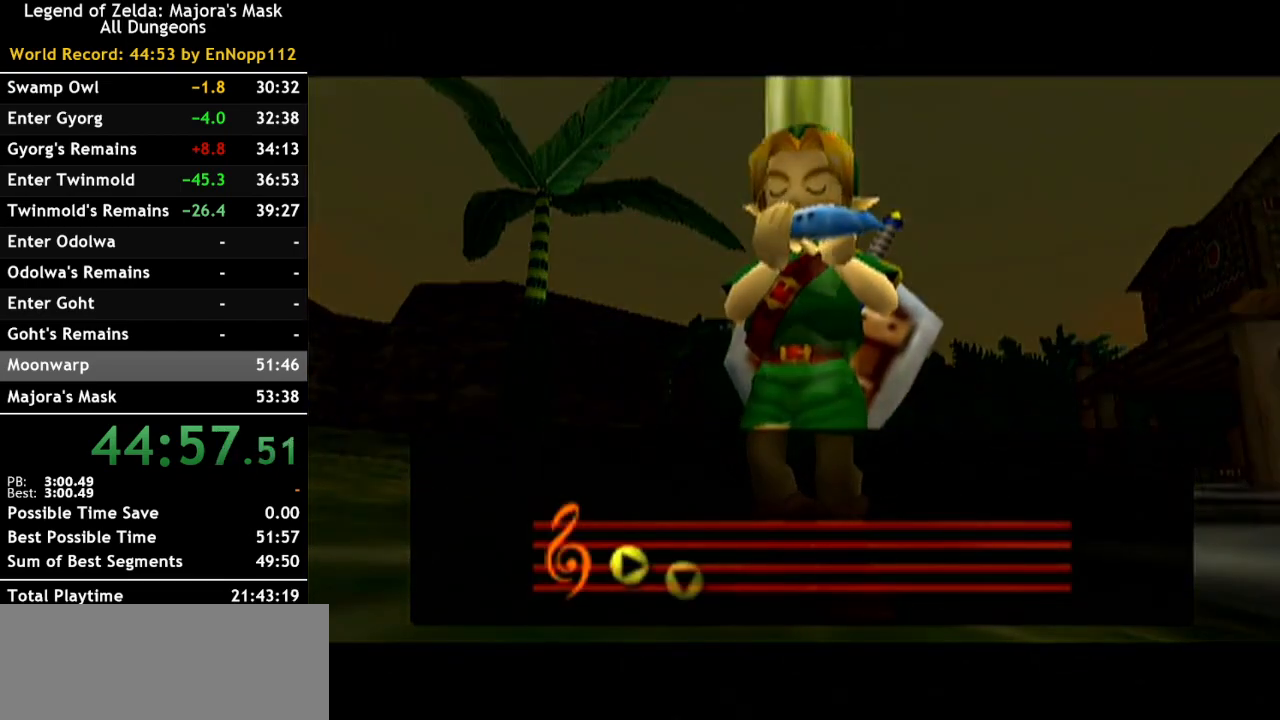
{"buttons": [], "left_stick": "center", "right_stick": "center", "button_events": []}
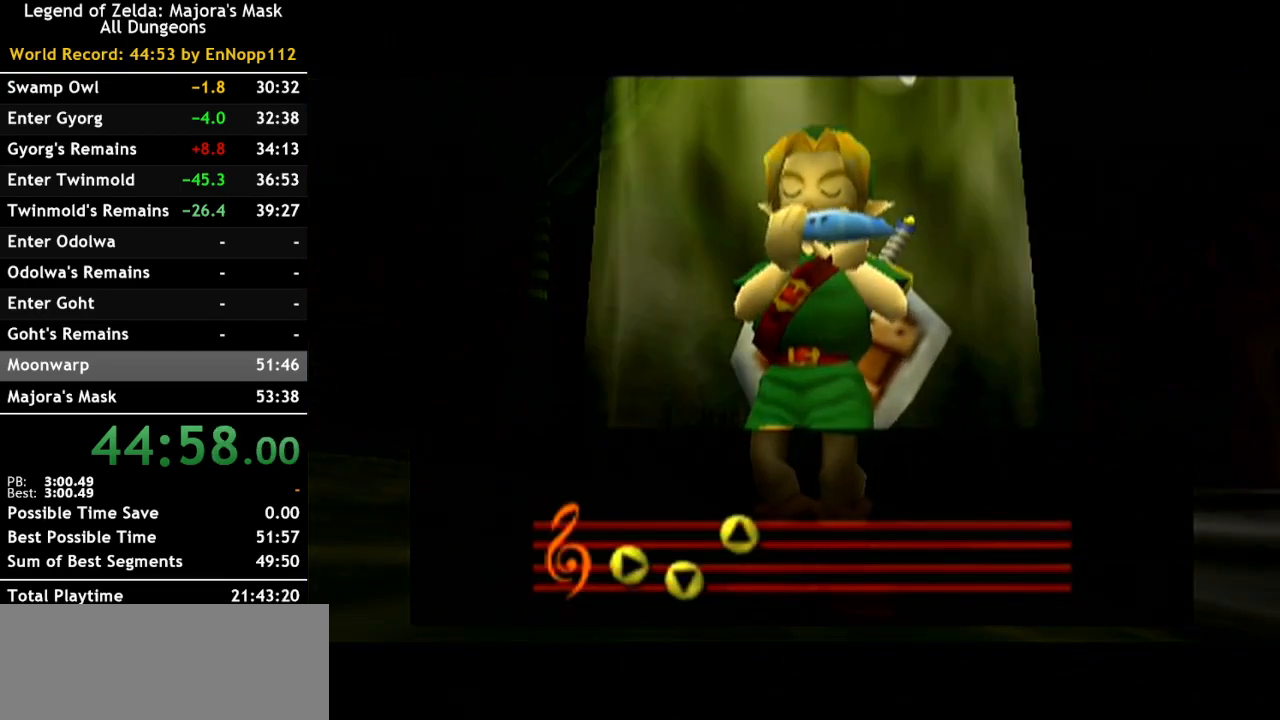
{"buttons": [], "left_stick": "center", "right_stick": "center", "button_events": []}
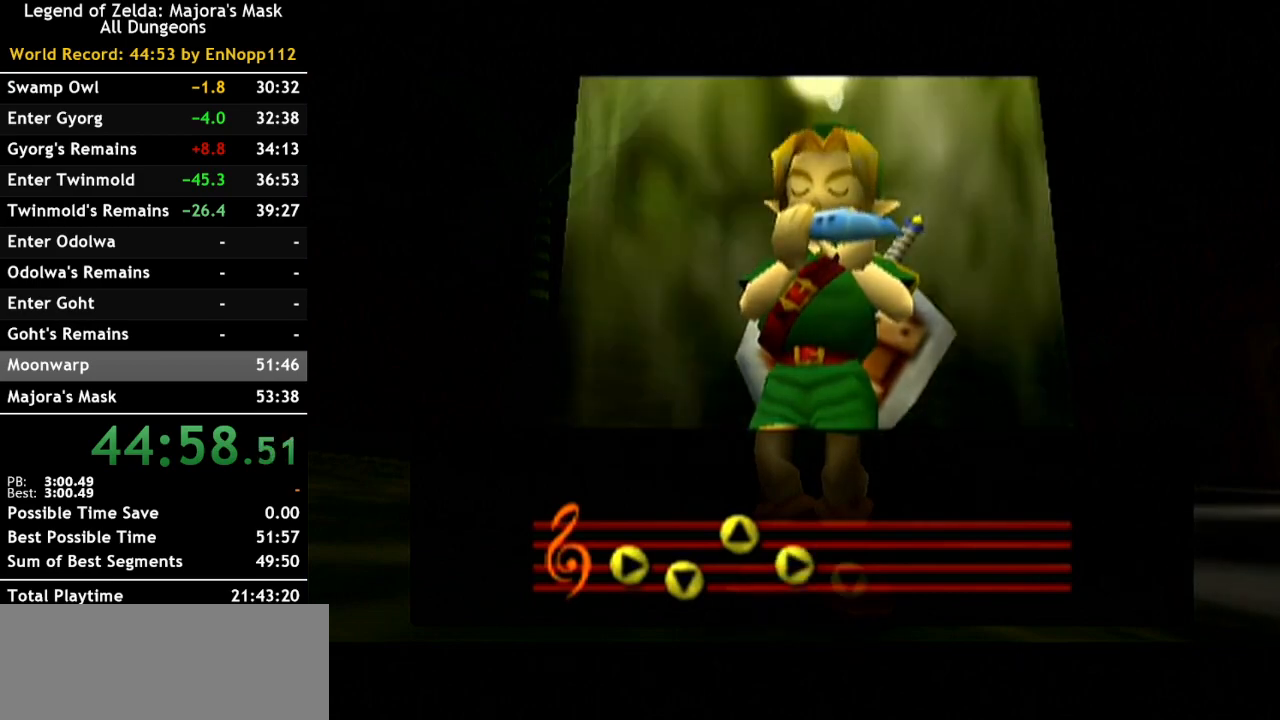
{"buttons": [], "left_stick": "center", "right_stick": "center", "button_events": []}
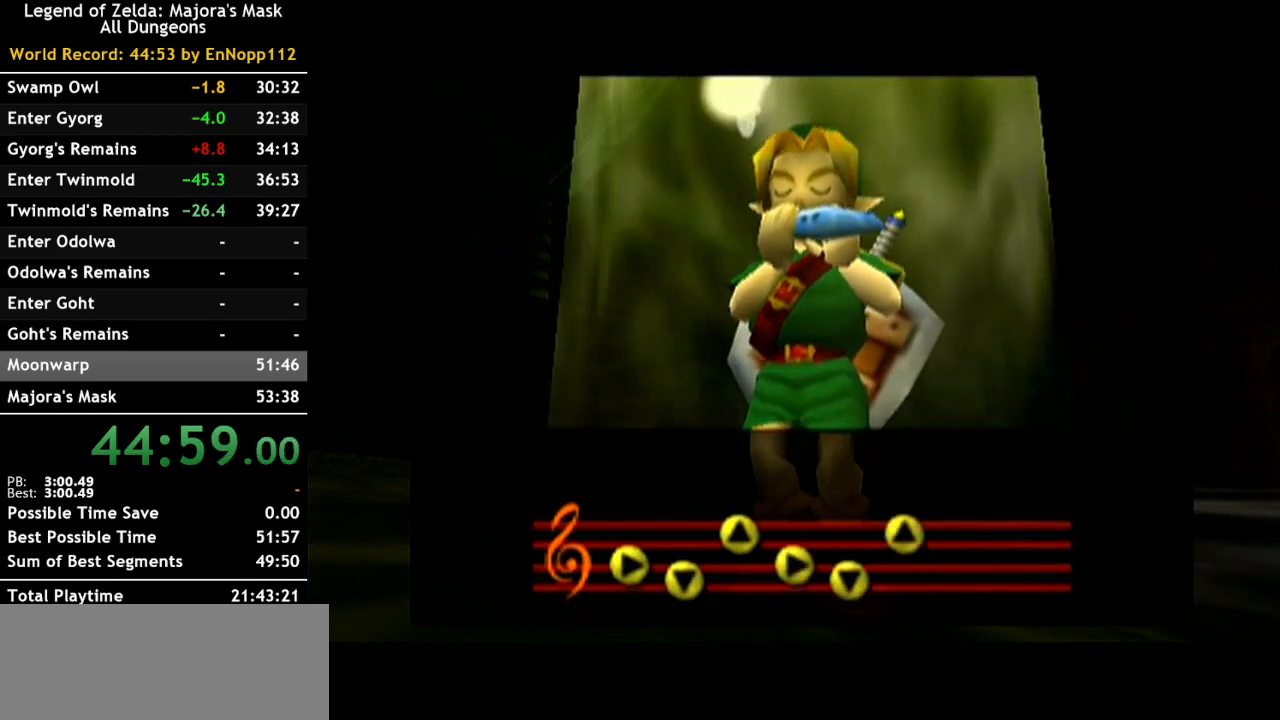
{"buttons": [], "left_stick": "center", "right_stick": "center", "button_events": []}
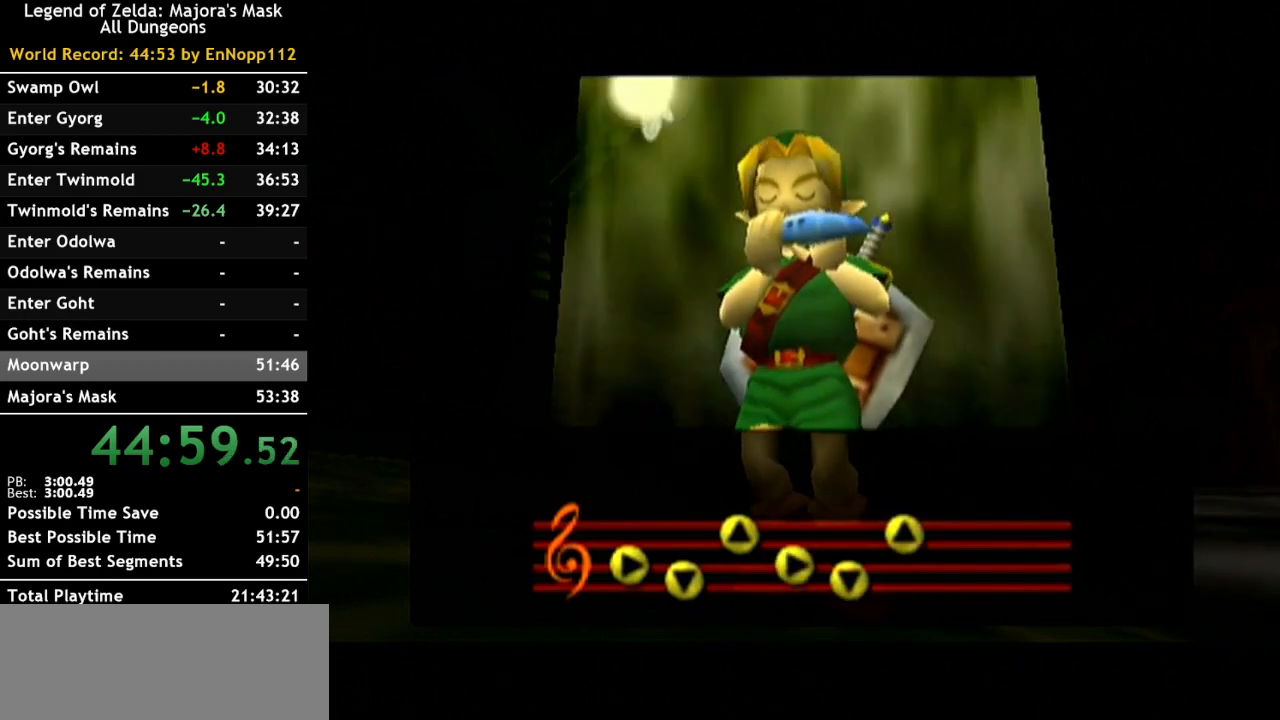
{"buttons": [], "left_stick": "center", "right_stick": "center", "button_events": []}
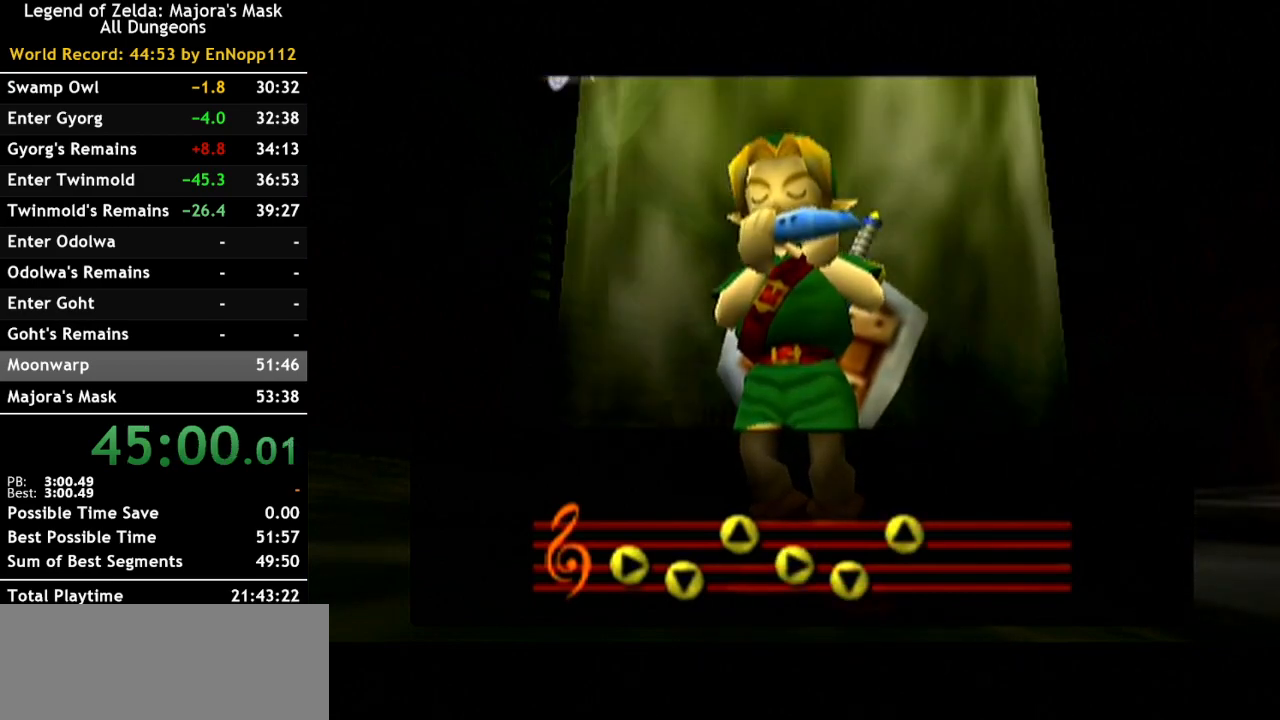
{"buttons": [], "left_stick": "center", "right_stick": "center", "button_events": []}
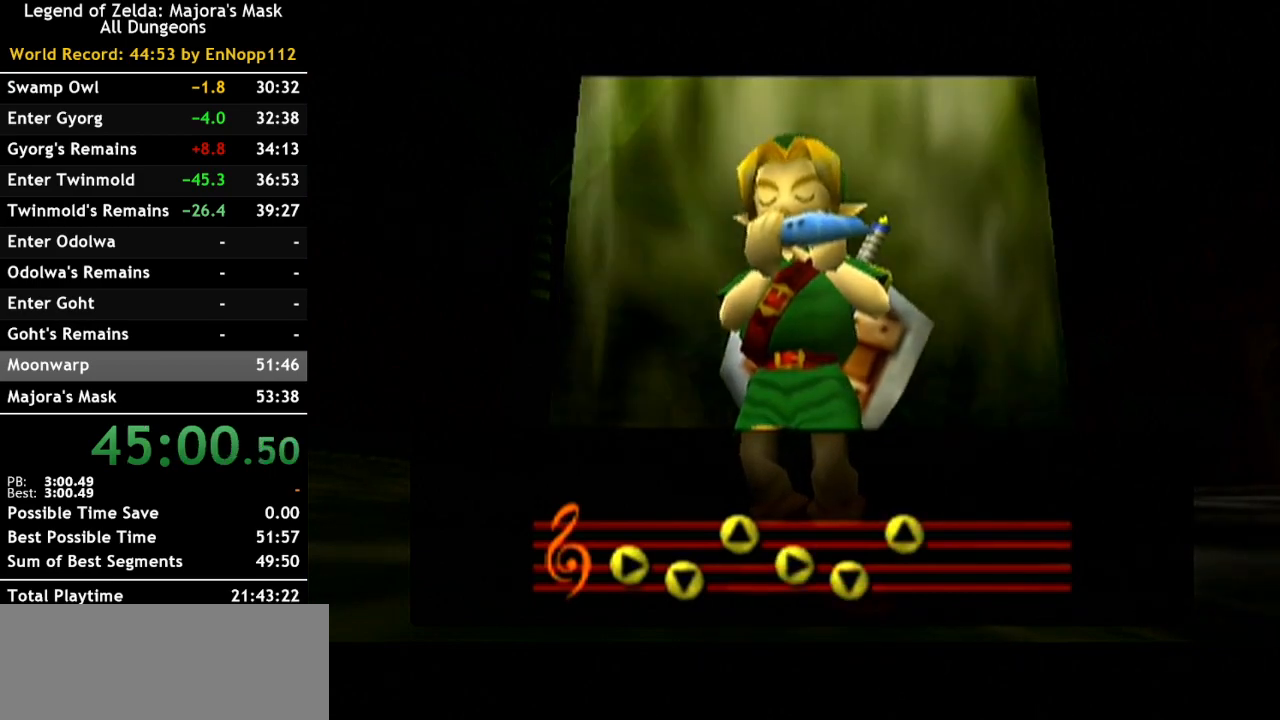
{"buttons": [], "left_stick": "center", "right_stick": "center", "button_events": []}
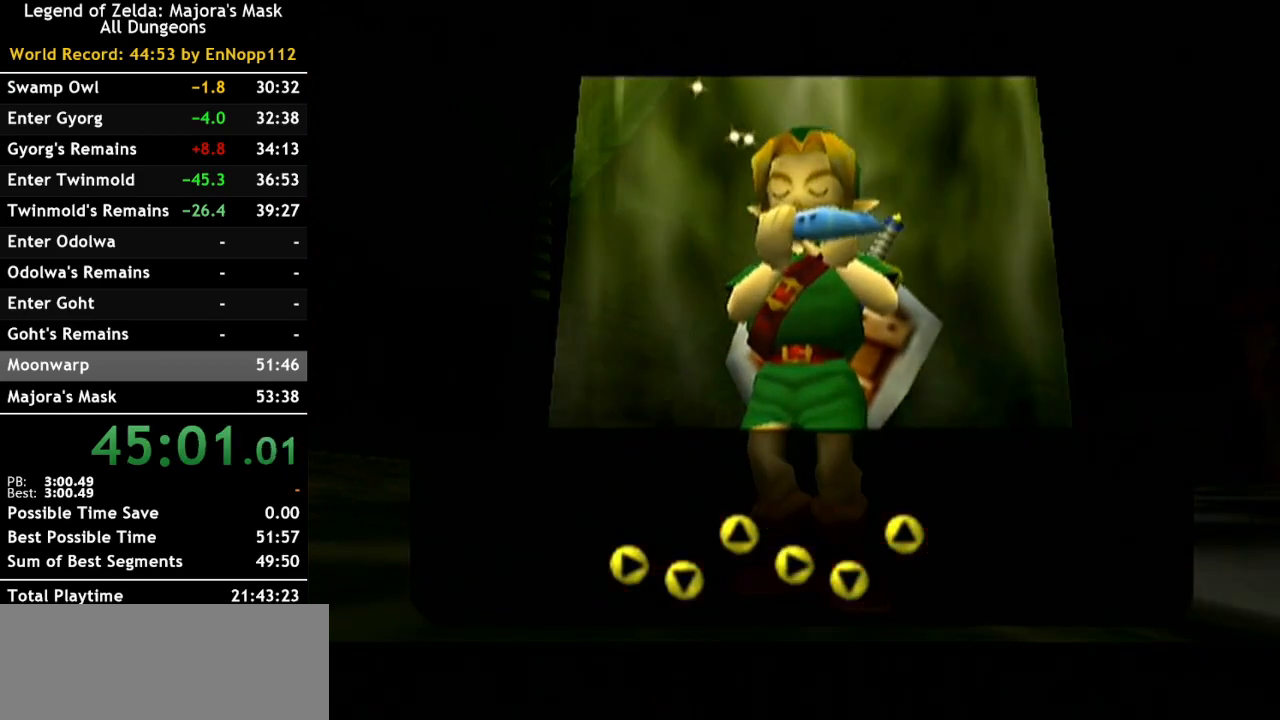
{"buttons": [], "left_stick": "up-right", "right_stick": "center", "button_events": []}
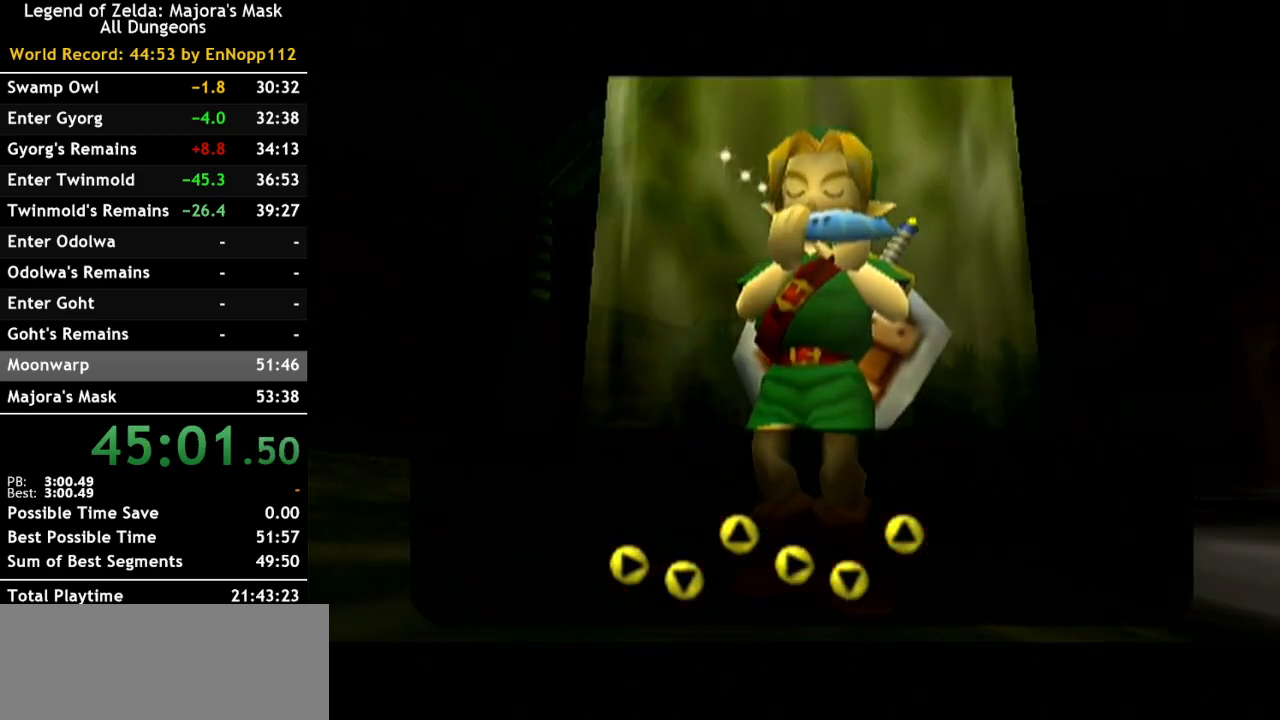
{"buttons": [], "left_stick": "up-right", "right_stick": "center", "button_events": []}
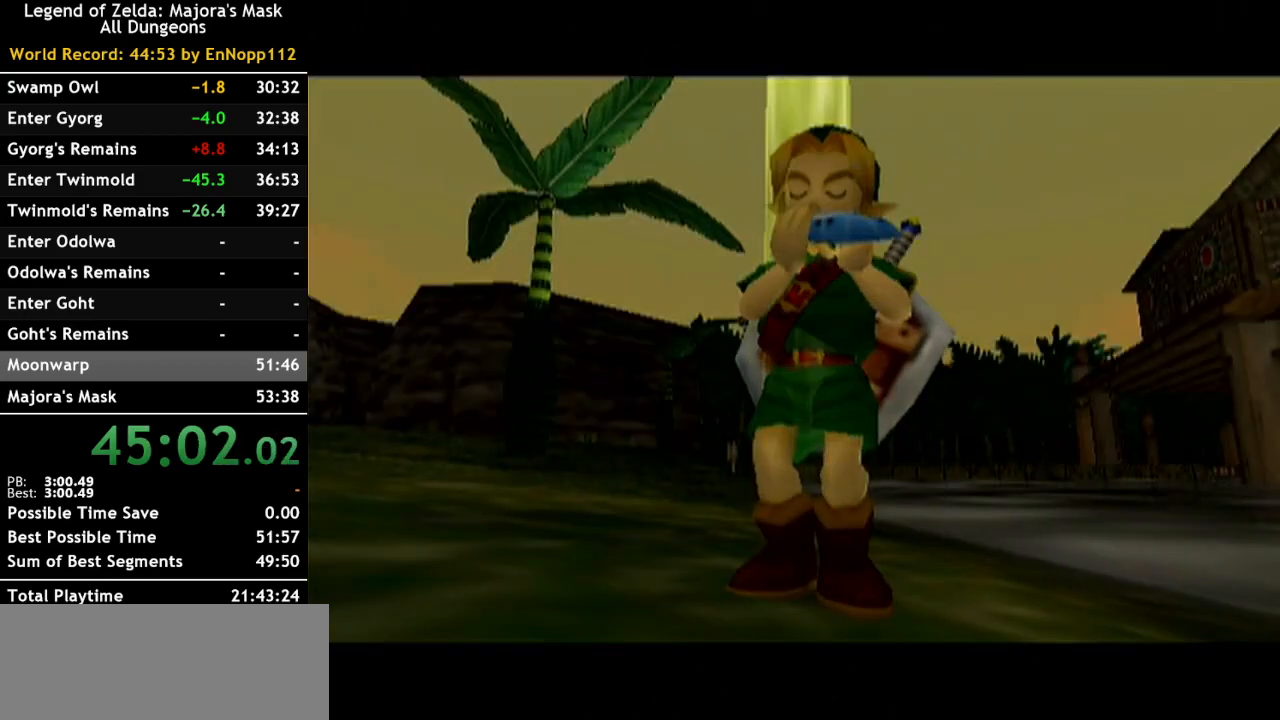
{"buttons": [], "left_stick": "up-right", "right_stick": "center", "button_events": []}
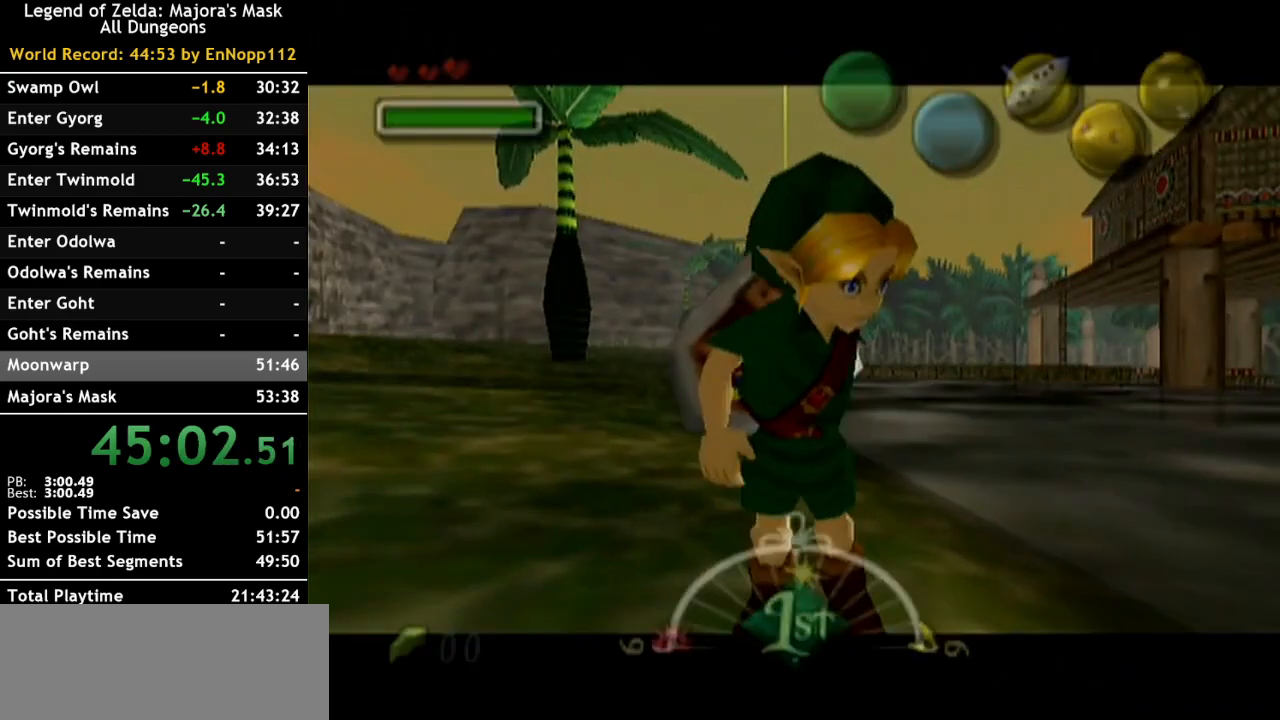
{"buttons": [], "left_stick": "up-right", "right_stick": "center", "button_events": []}
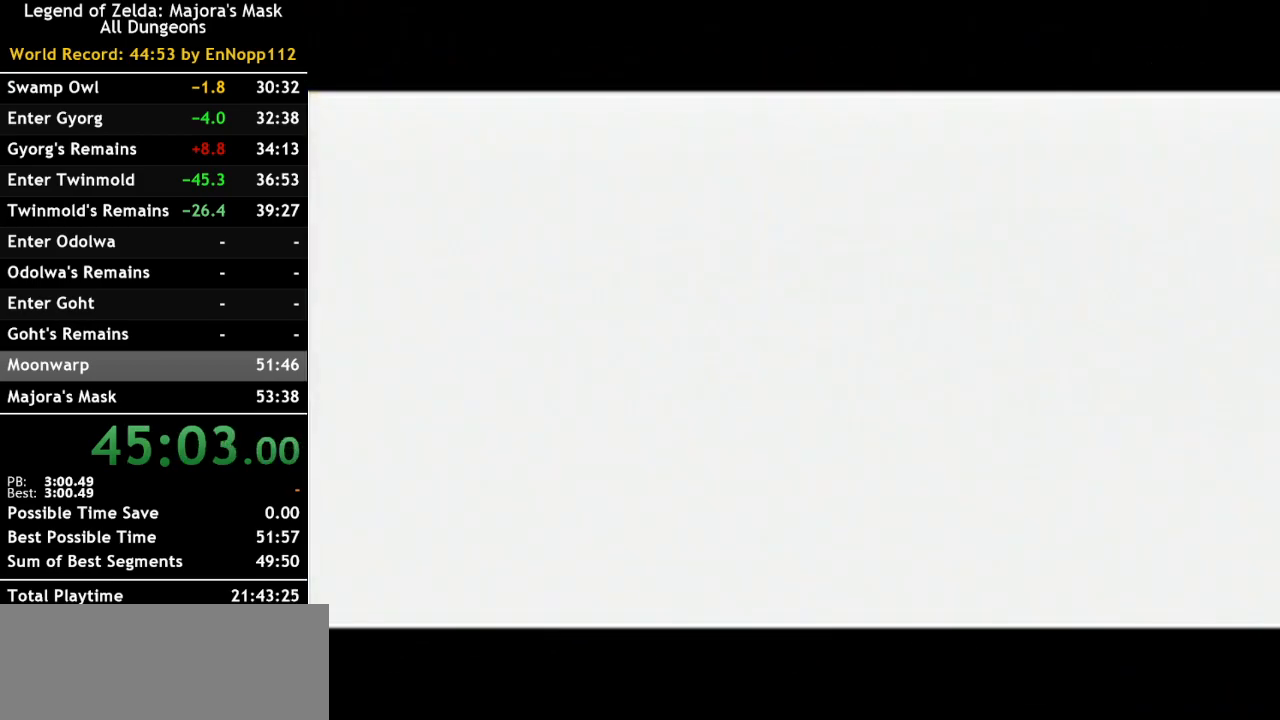
{"buttons": [], "left_stick": "up-right", "right_stick": "center", "button_events": []}
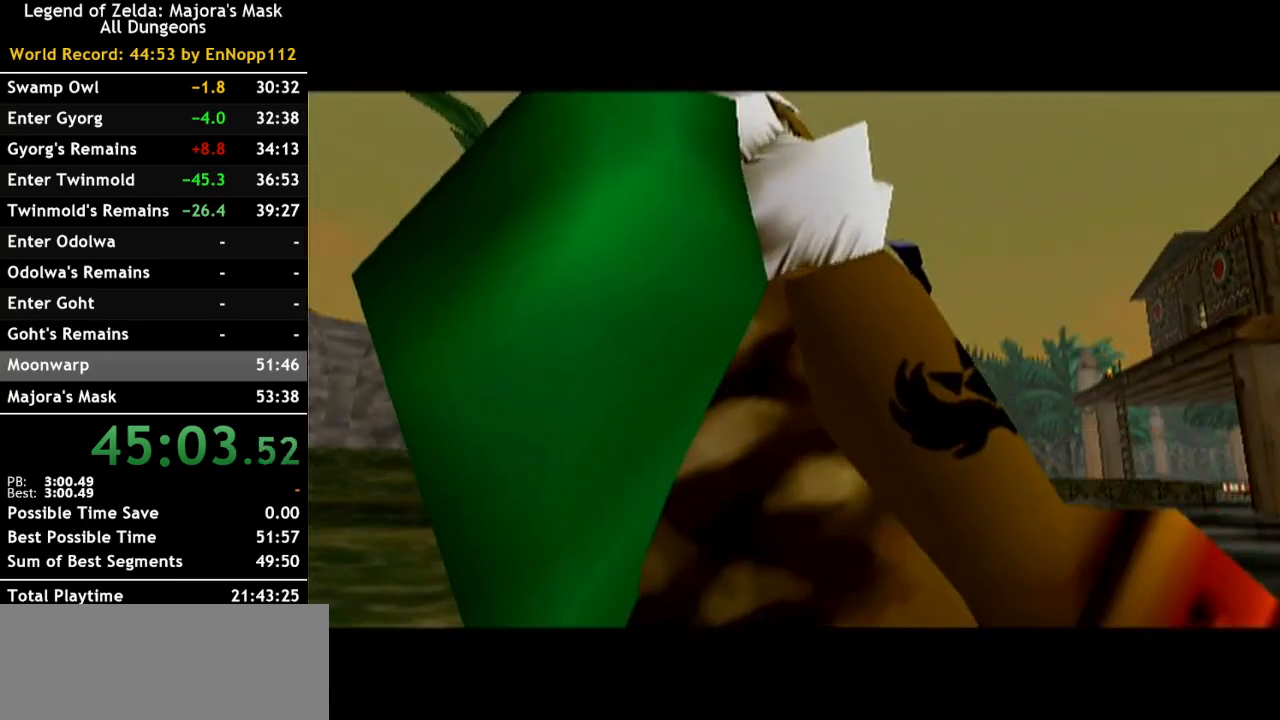
{"buttons": ["A"], "left_stick": "up-right", "right_stick": "center", "button_events": [[250, "A", "down"]]}
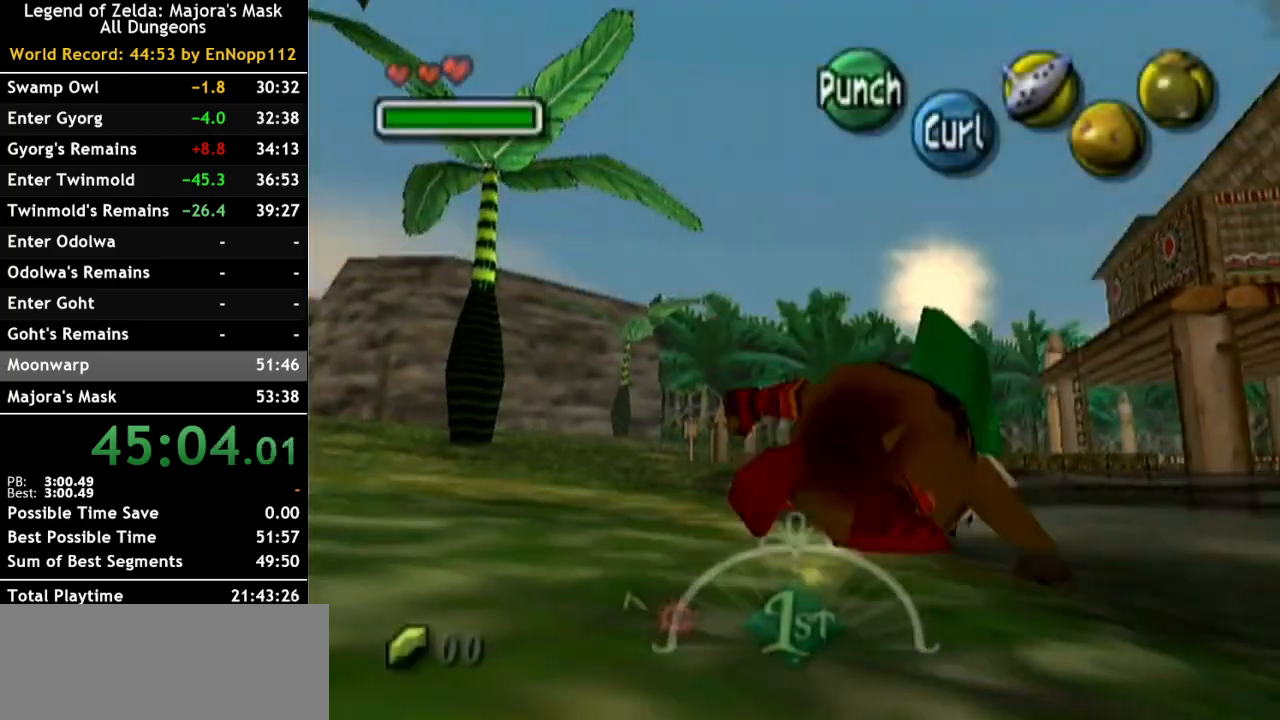
{"buttons": ["A"], "left_stick": "up-right", "right_stick": "center", "button_events": []}
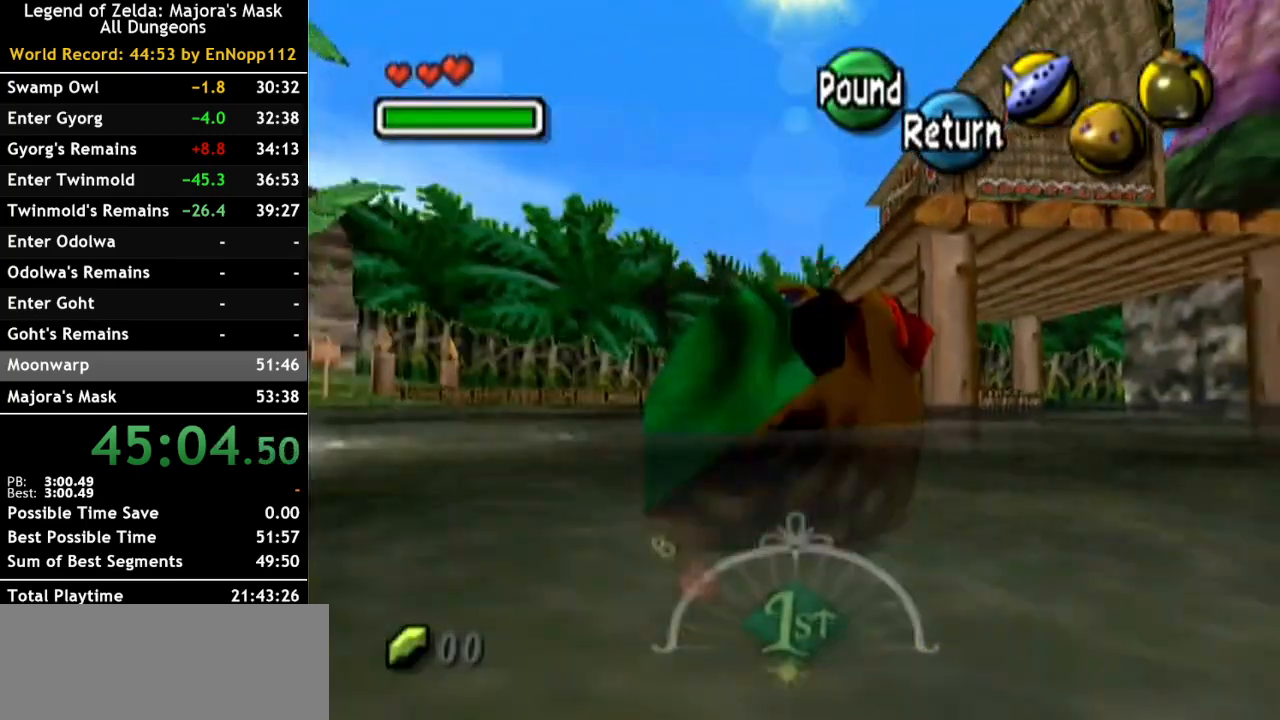
{"buttons": ["A"], "left_stick": "up", "right_stick": "center", "button_events": []}
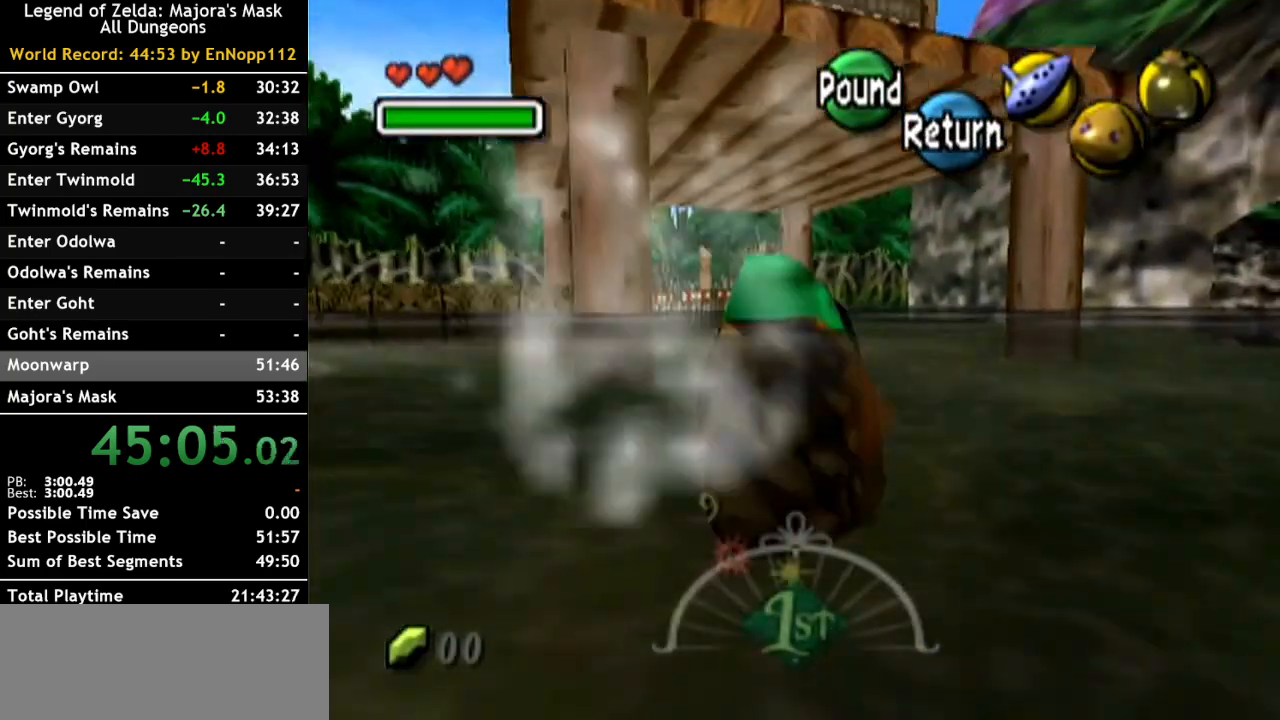
{"buttons": ["A"], "left_stick": "up", "right_stick": "center", "button_events": []}
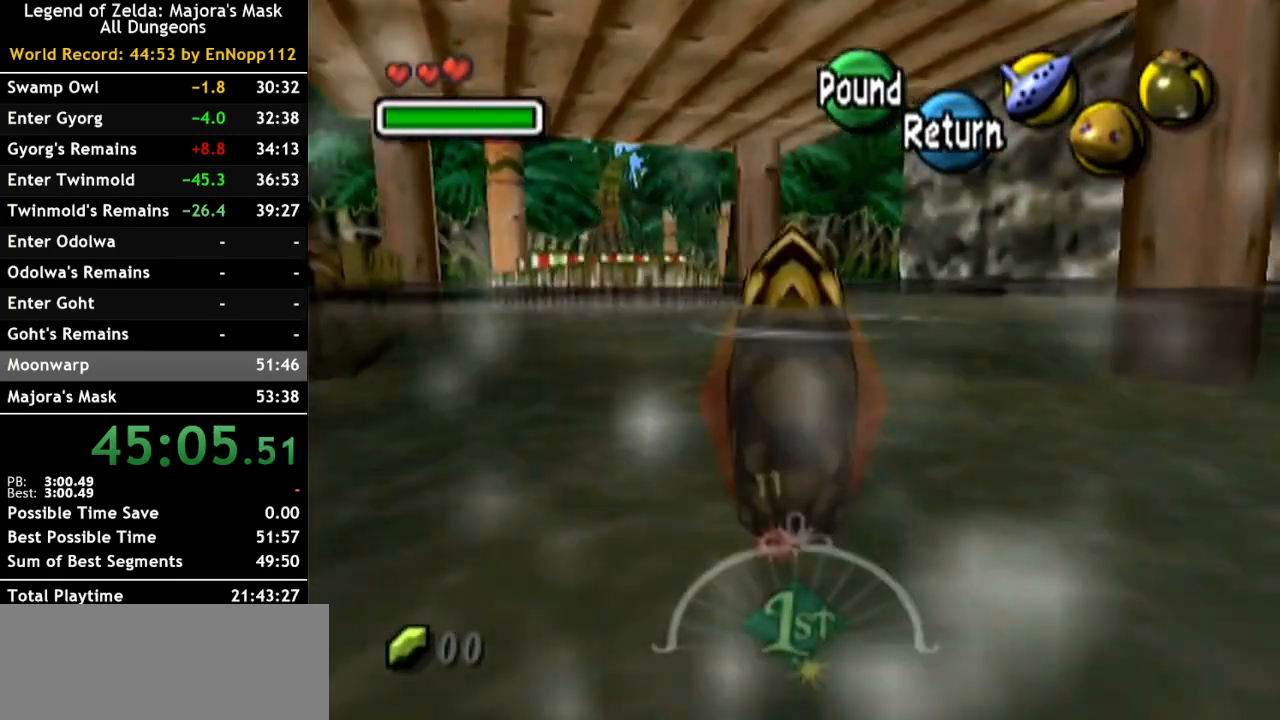
{"buttons": ["A"], "left_stick": "up-left", "right_stick": "center", "button_events": []}
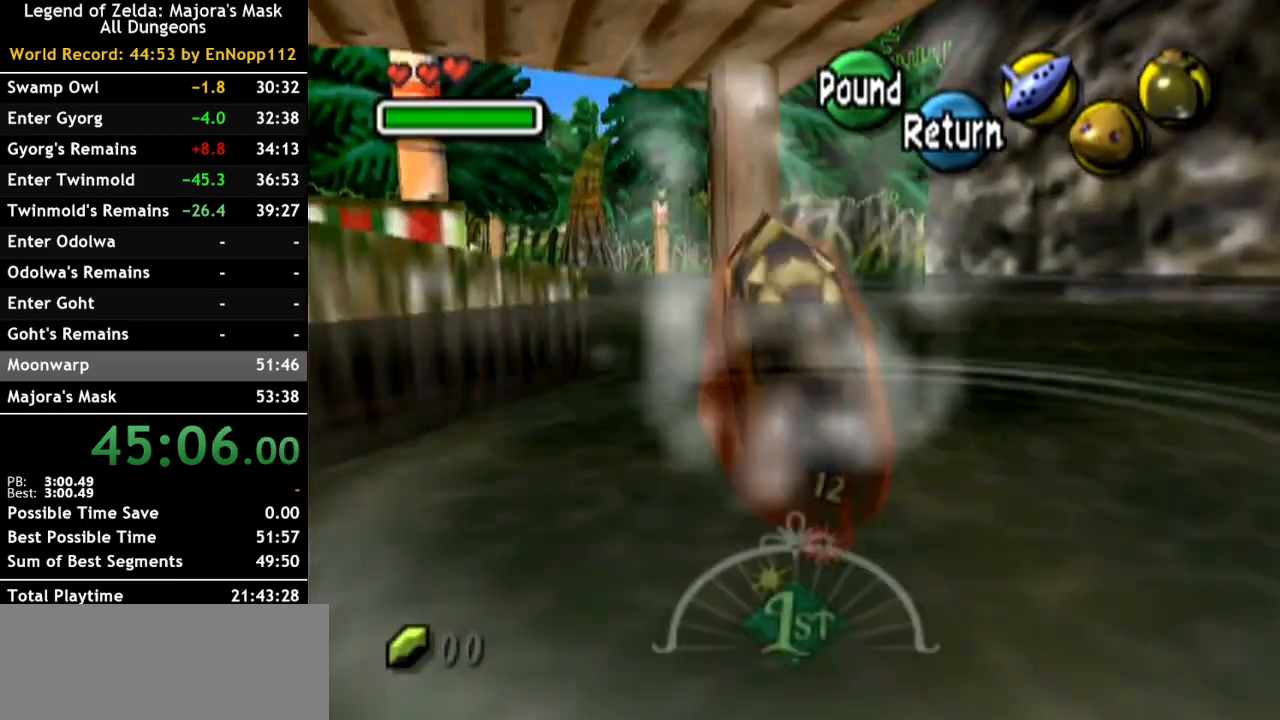
{"buttons": ["A"], "left_stick": "up-left", "right_stick": "center", "button_events": []}
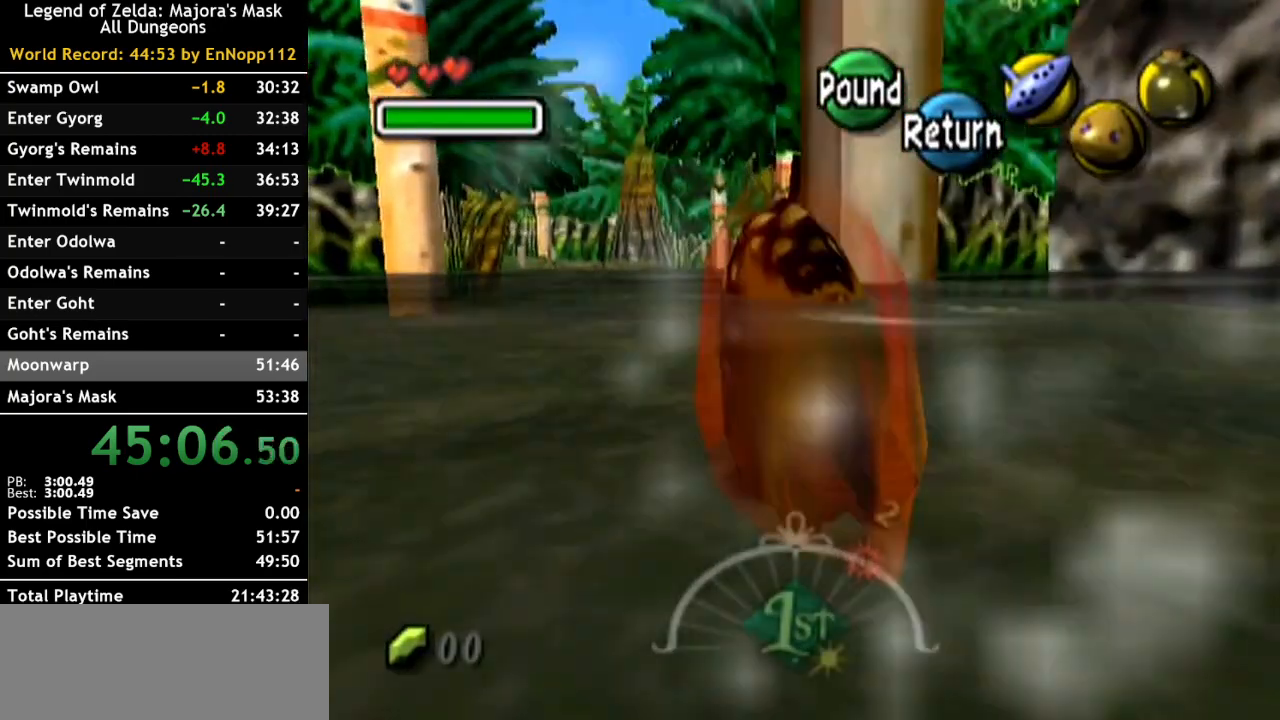
{"buttons": ["A"], "left_stick": "up", "right_stick": "center", "button_events": []}
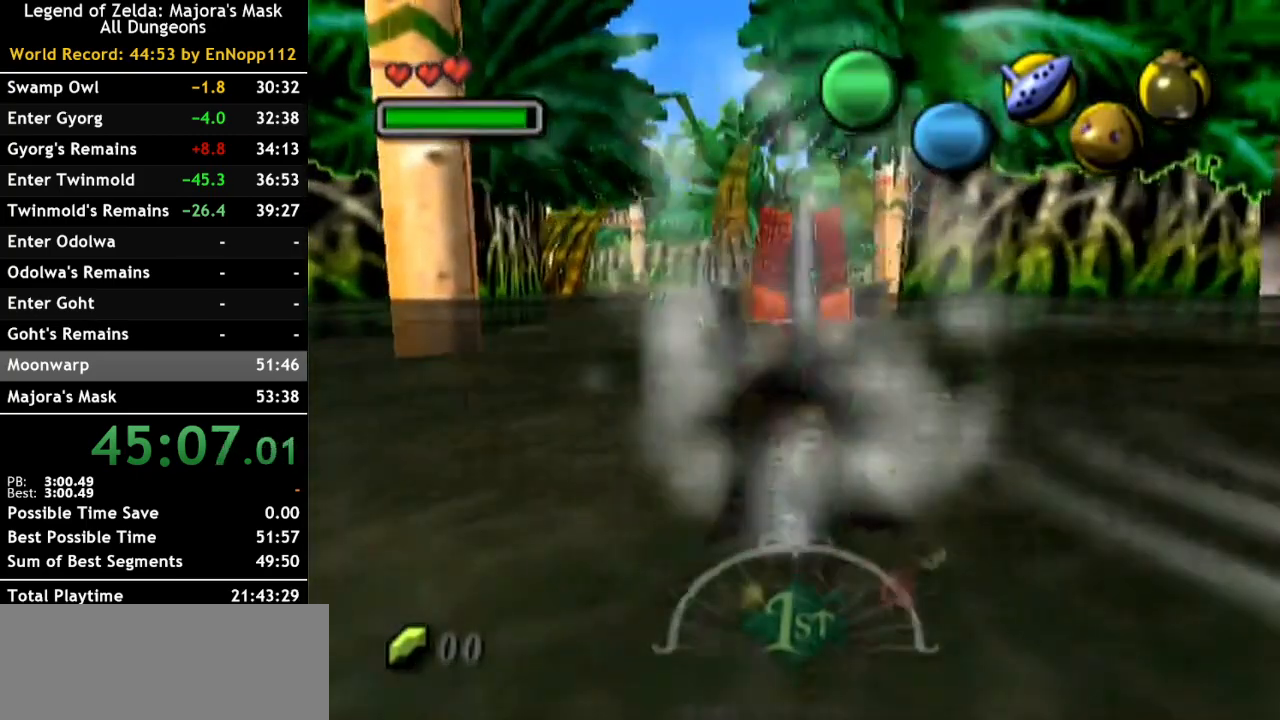
{"buttons": ["A"], "left_stick": "up", "right_stick": "center", "button_events": []}
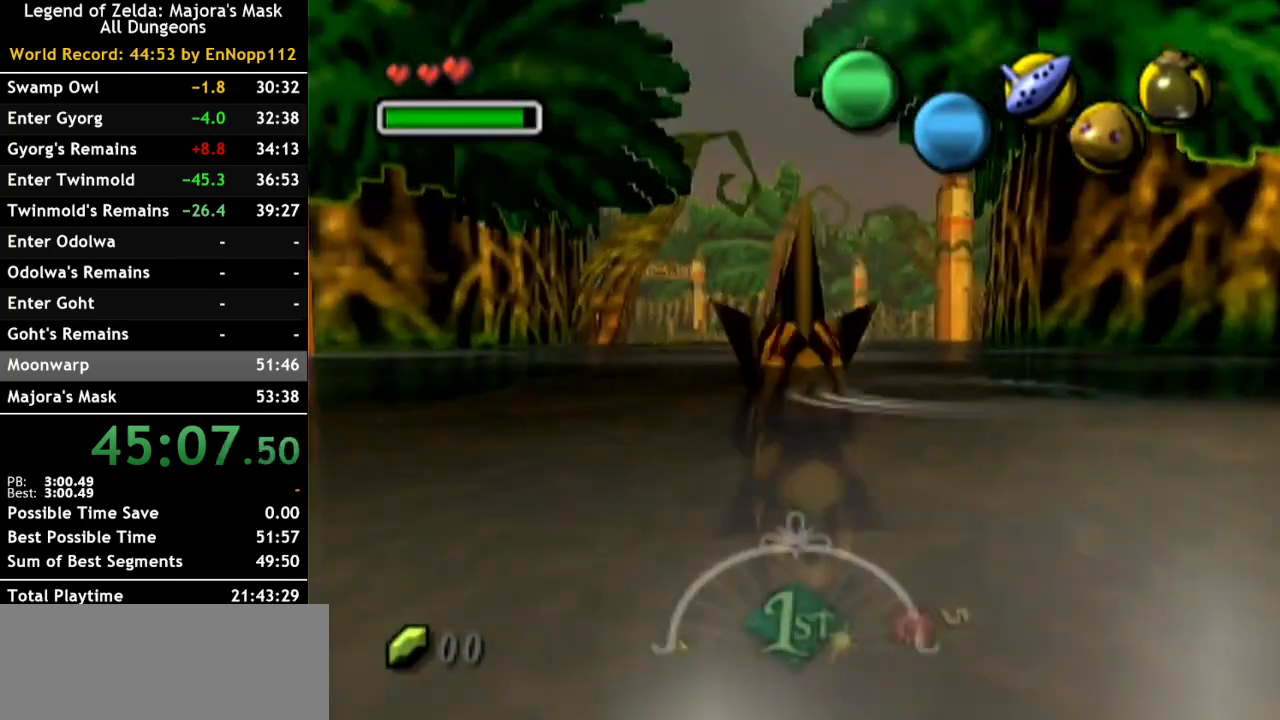
{"buttons": ["A"], "left_stick": "up", "right_stick": "center", "button_events": []}
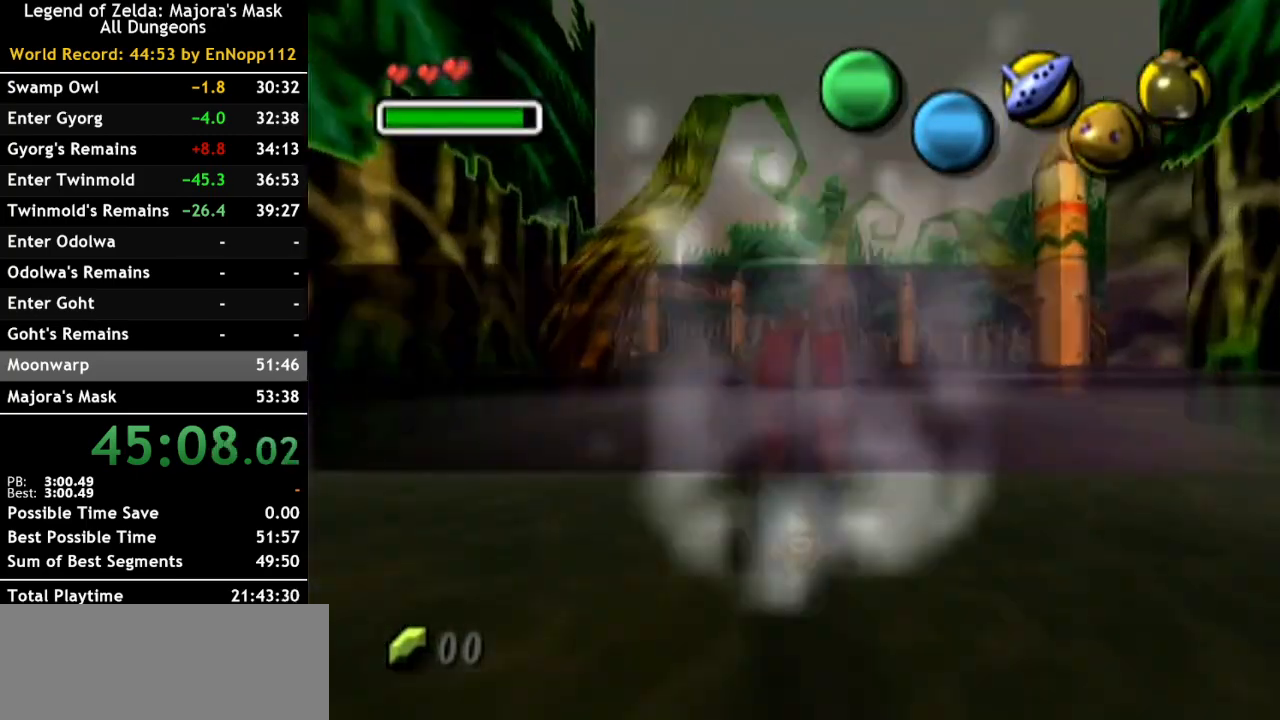
{"buttons": ["A"], "left_stick": "up", "right_stick": "center", "button_events": []}
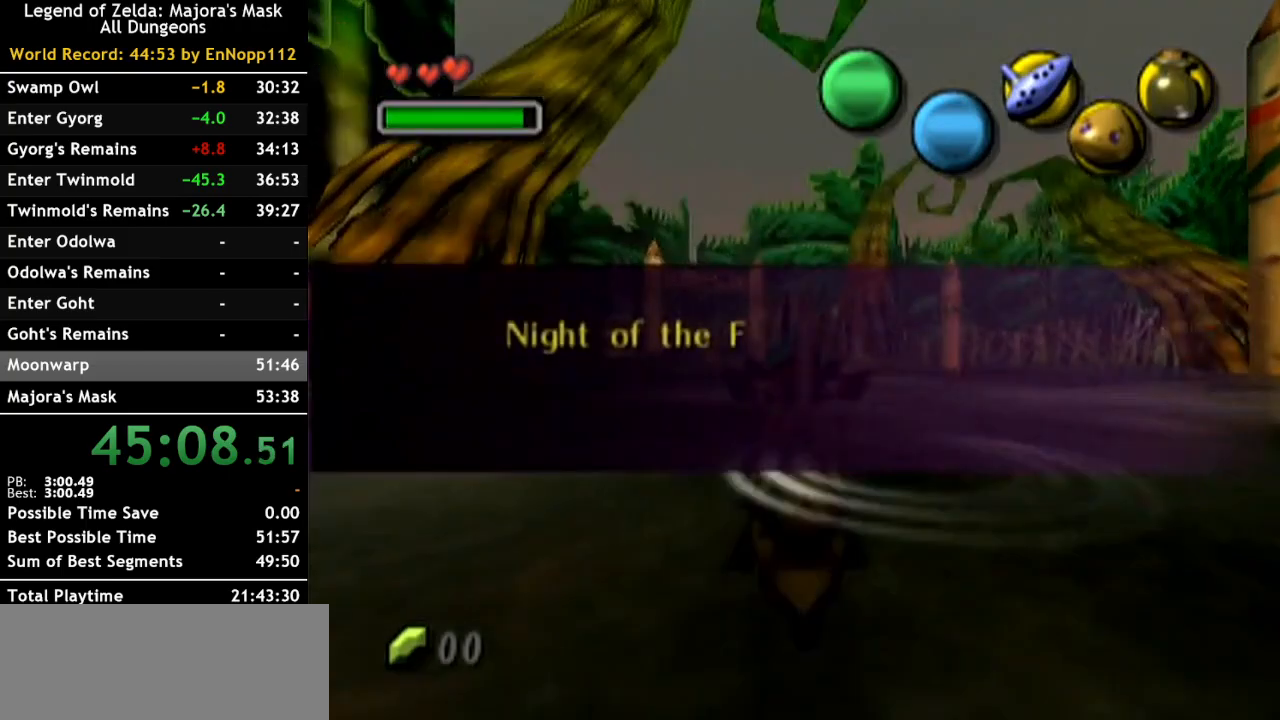
{"buttons": ["A"], "left_stick": "up", "right_stick": "center", "button_events": []}
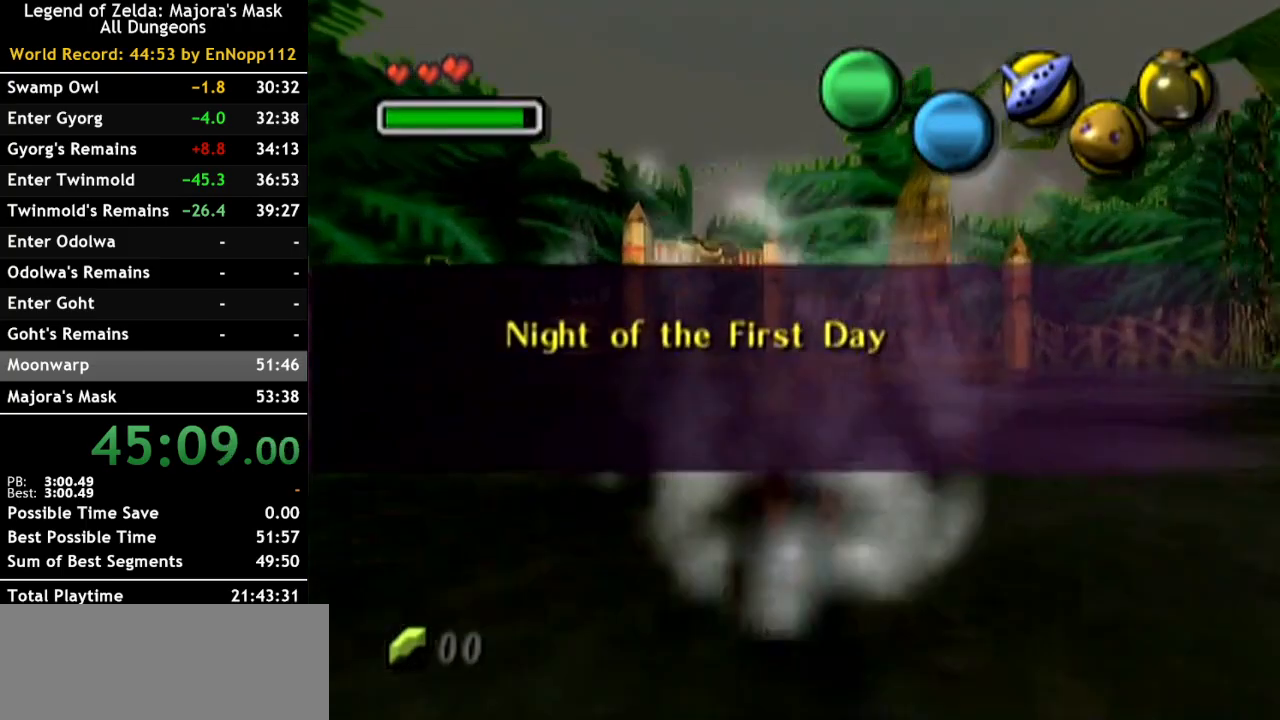
{"buttons": ["A"], "left_stick": "up", "right_stick": "center", "button_events": []}